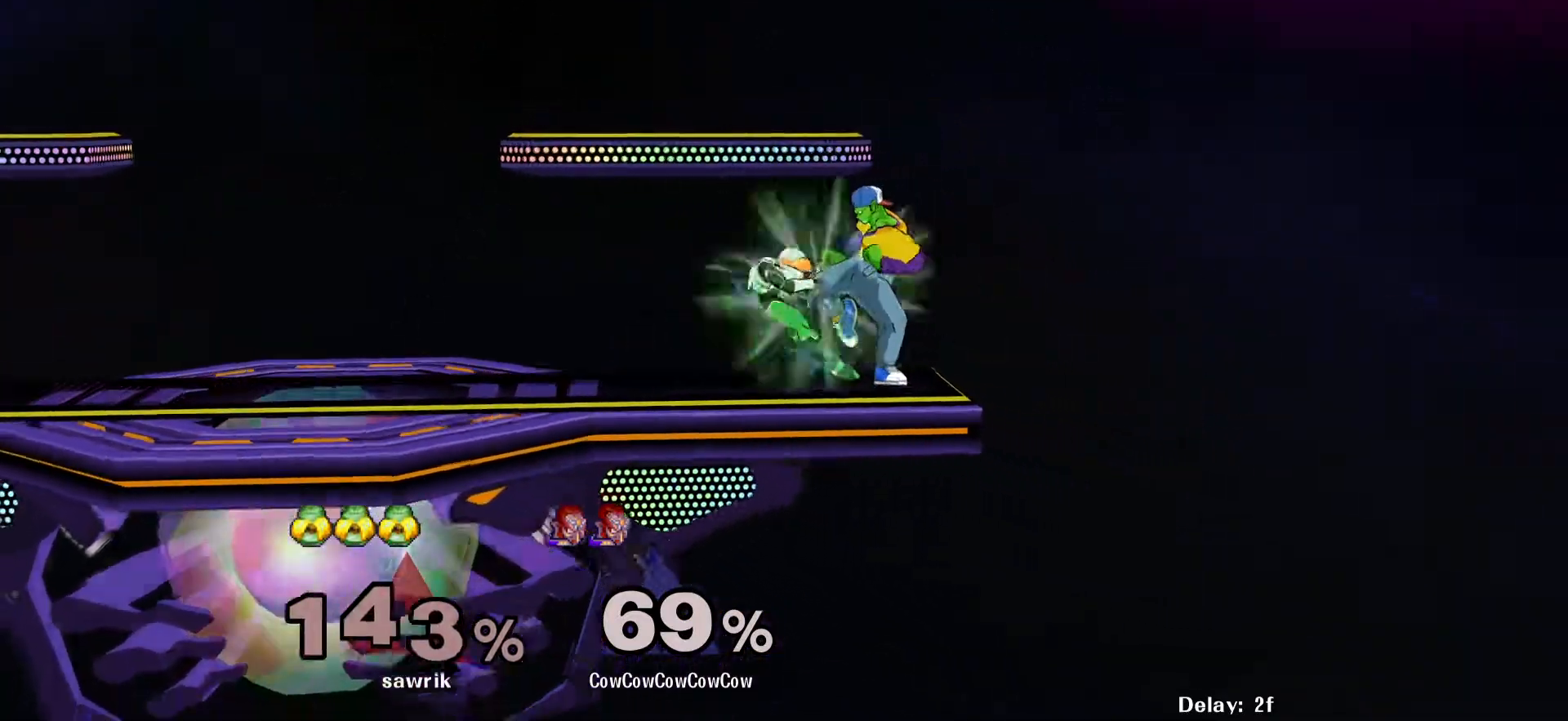
Gameplay with a controller (arcade stick); each line is a JSON object with the inputs held at the frame after it. "events" lists button and stick changes between this image and that frame as [ms after this image, input, new state], when the widget could be followed in between. Not read: L3 R3 other_buttons.
{"buttons": ["C_DOWN"], "events": []}
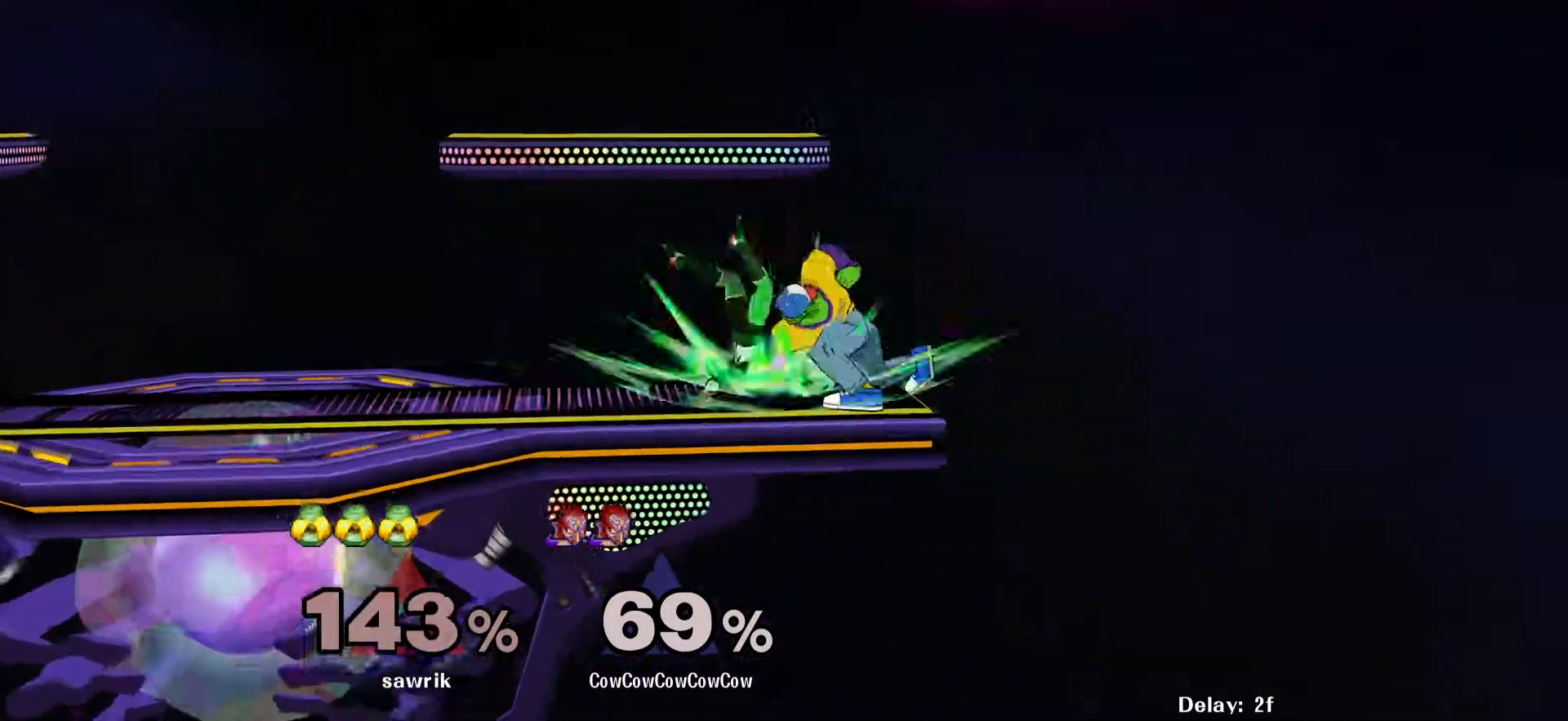
{"buttons": ["Y"], "events": [[67, "C_DOWN", "up"], [300, "DPAD_LEFT", "down"], [350, "Y", "down"], [483, "DPAD_LEFT", "up"]]}
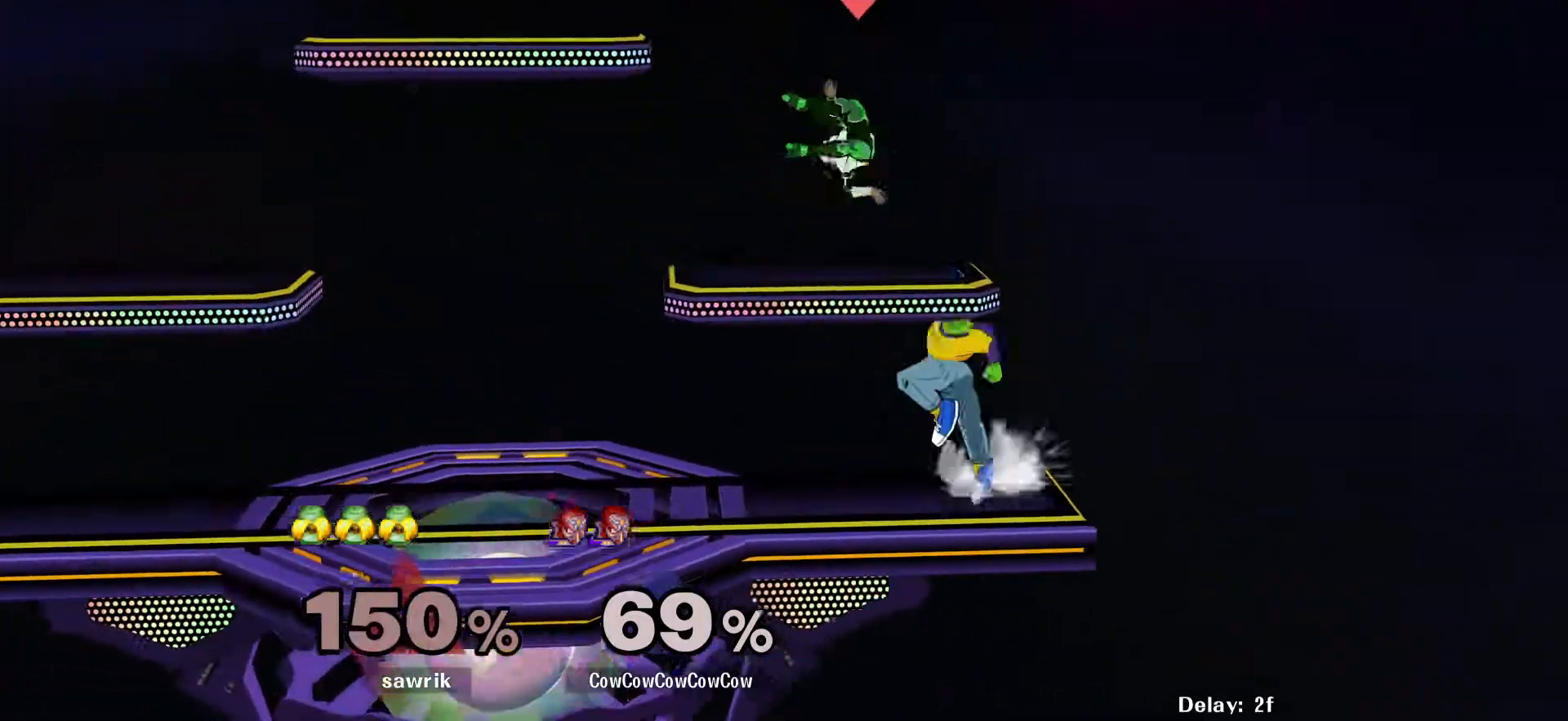
{"buttons": [], "events": [[117, "DPAD_DOWN", "down"], [167, "R1", "down"], [200, "Y", "up"], [217, "DPAD_DOWN", "up"], [267, "R1", "up"]]}
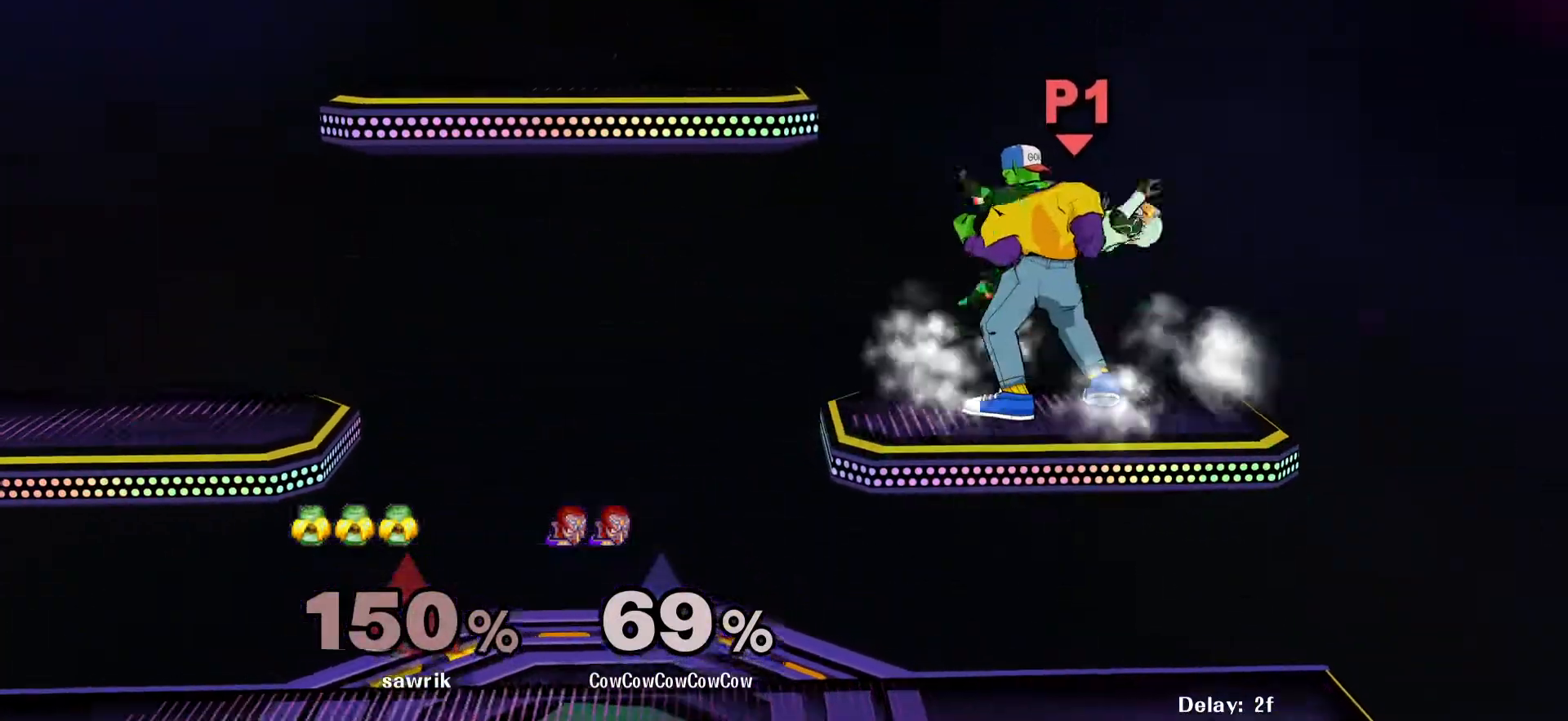
{"buttons": ["DPAD_LEFT"], "events": [[250, "Y", "down"], [417, "Y", "up"], [500, "DPAD_LEFT", "down"]]}
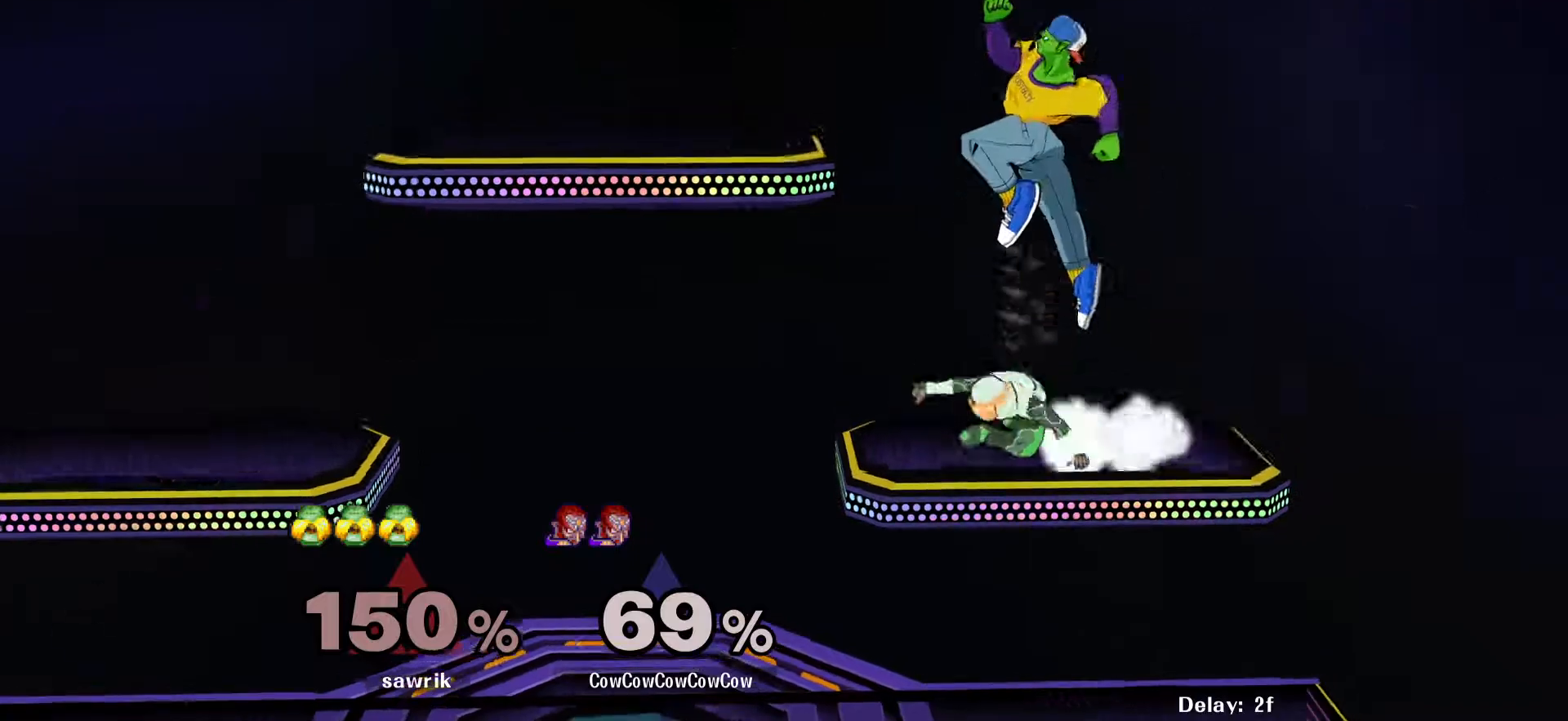
{"buttons": ["Z"], "events": [[133, "C_RIGHT", "down"], [167, "DPAD_DOWN", "down"], [283, "DPAD_DOWN", "up"], [300, "C_RIGHT", "up"], [317, "Z", "down"], [367, "DPAD_DOWN", "down"], [367, "Z", "up"], [450, "Z", "down"], [500, "DPAD_DOWN", "up"], [500, "DPAD_LEFT", "up"]]}
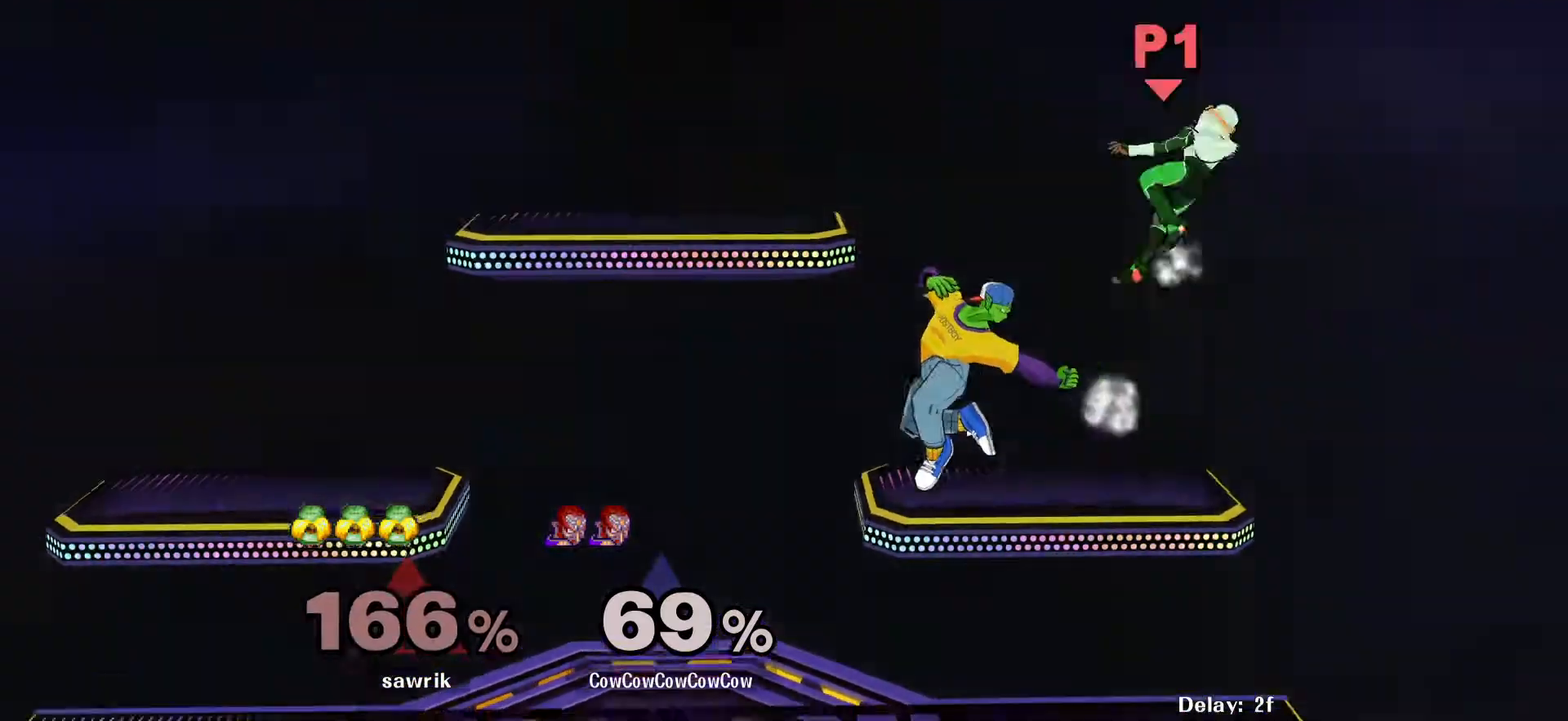
{"buttons": [], "events": [[33, "Z", "up"], [167, "DPAD_LEFT", "down"], [267, "DPAD_DOWN", "down"], [367, "DPAD_LEFT", "up"], [417, "DPAD_DOWN", "up"]]}
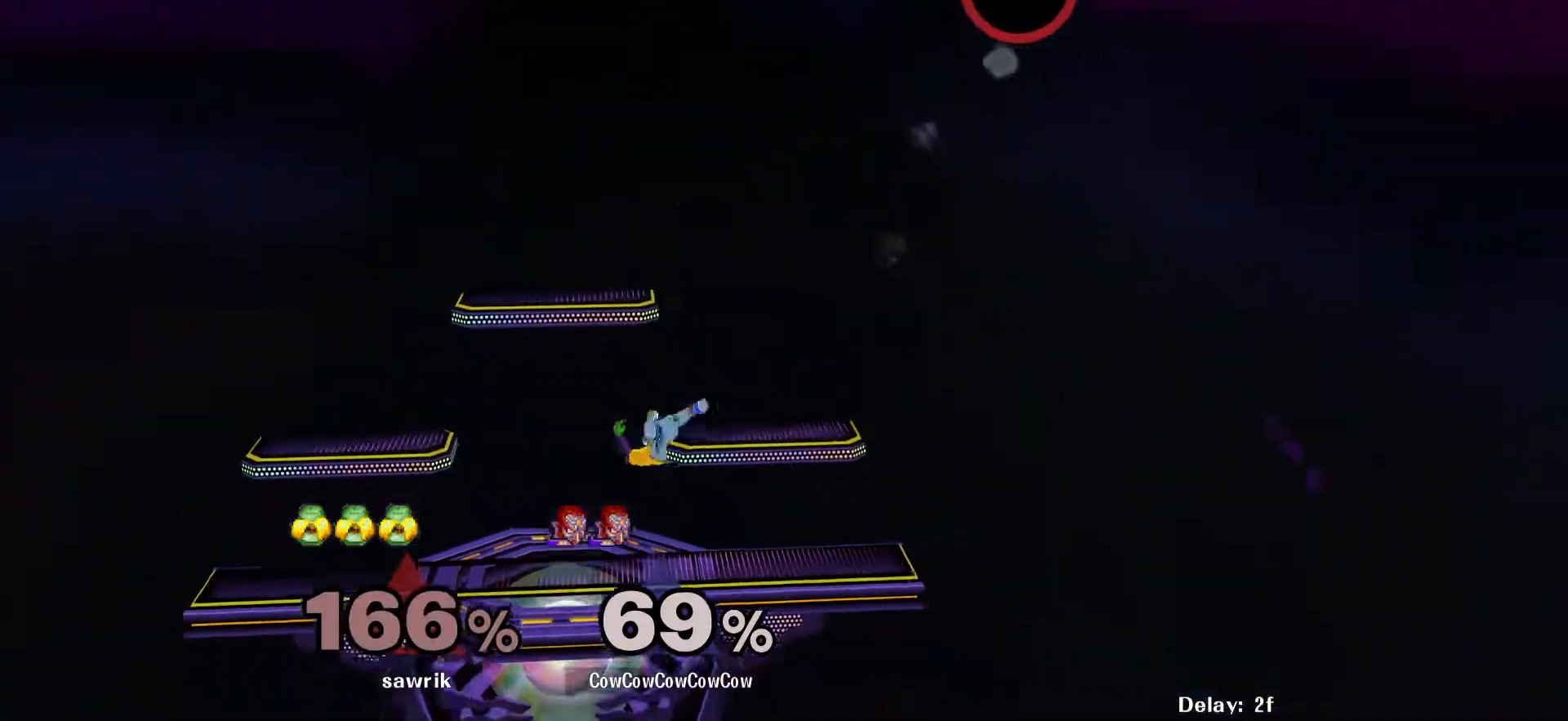
{"buttons": ["Y", "R1"], "events": [[267, "DPAD_LEFT", "down"], [300, "Y", "down"], [333, "DPAD_DOWN", "down"], [400, "R1", "down"], [450, "DPAD_LEFT", "up"], [483, "DPAD_DOWN", "up"]]}
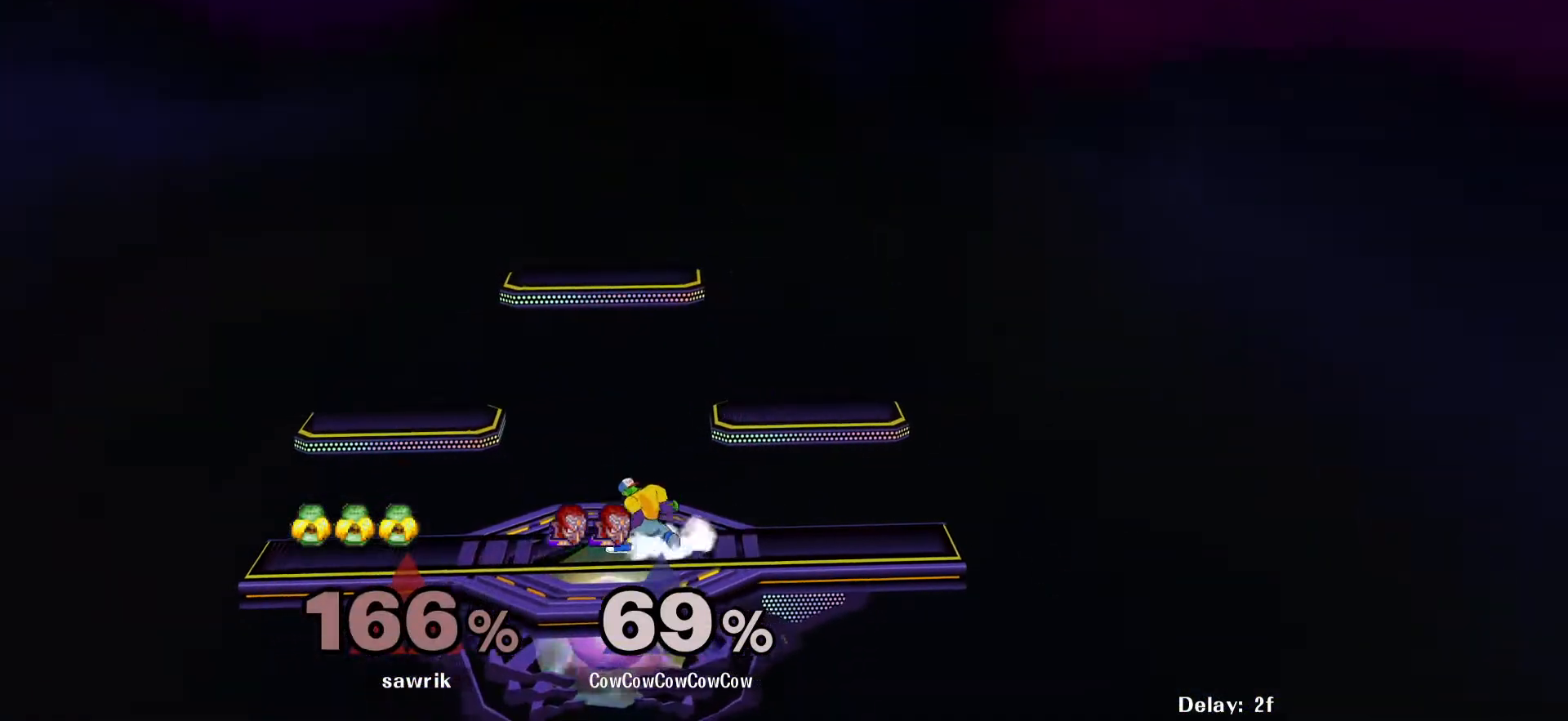
{"buttons": ["DPAD_LEFT"], "events": [[17, "R1", "up"], [50, "DPAD_LEFT", "down"], [50, "Y", "up"], [133, "DPAD_RIGHT", "down"], [150, "DPAD_LEFT", "up"], [167, "Y", "down"], [217, "DPAD_DOWN", "down"], [233, "DPAD_LEFT", "down"], [267, "R1", "down"], [333, "DPAD_DOWN", "up"], [333, "DPAD_RIGHT", "up"], [350, "DPAD_LEFT", "up"], [383, "R1", "up"], [500, "DPAD_LEFT", "down"], [500, "Y", "up"]]}
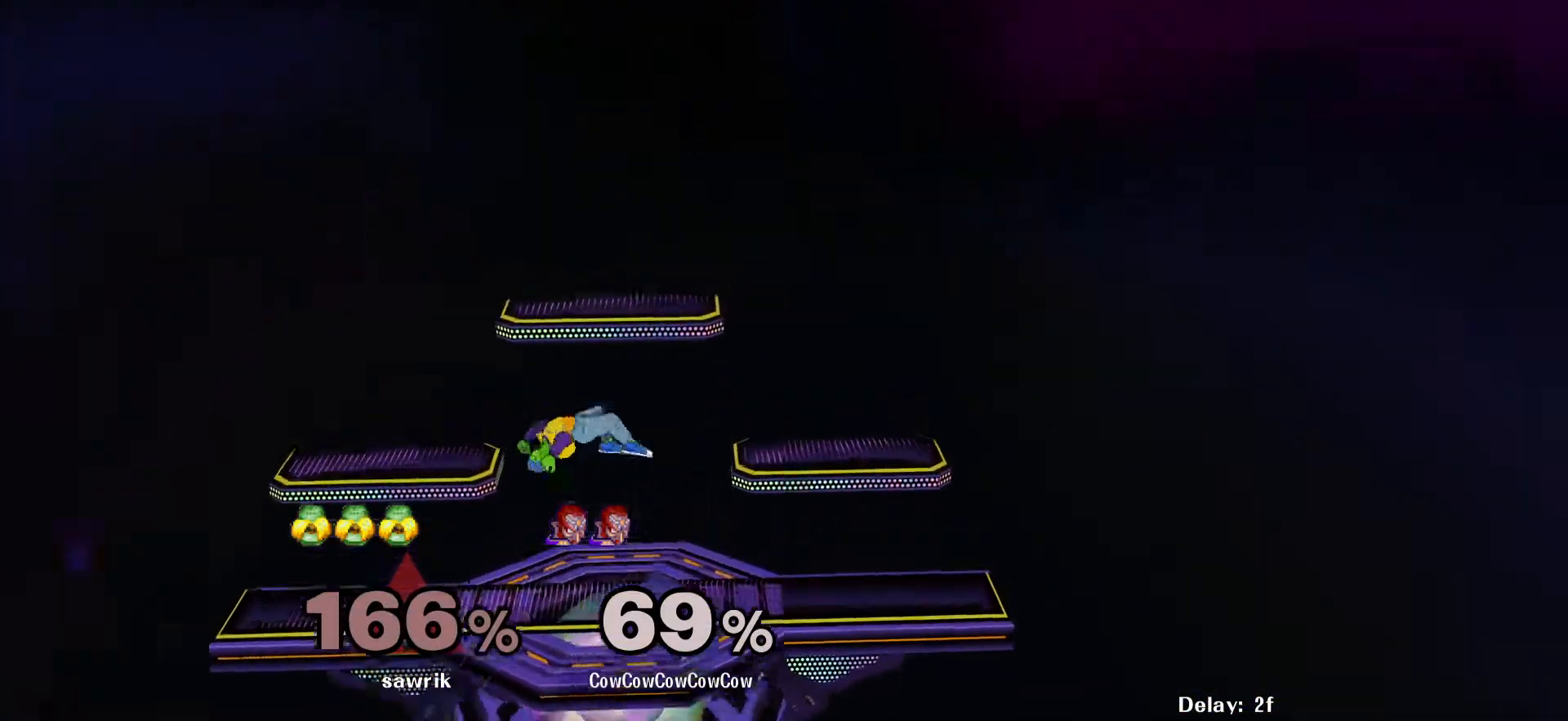
{"buttons": [], "events": [[233, "DPAD_DOWN", "down"], [350, "DPAD_DOWN", "up"], [367, "DPAD_LEFT", "up"]]}
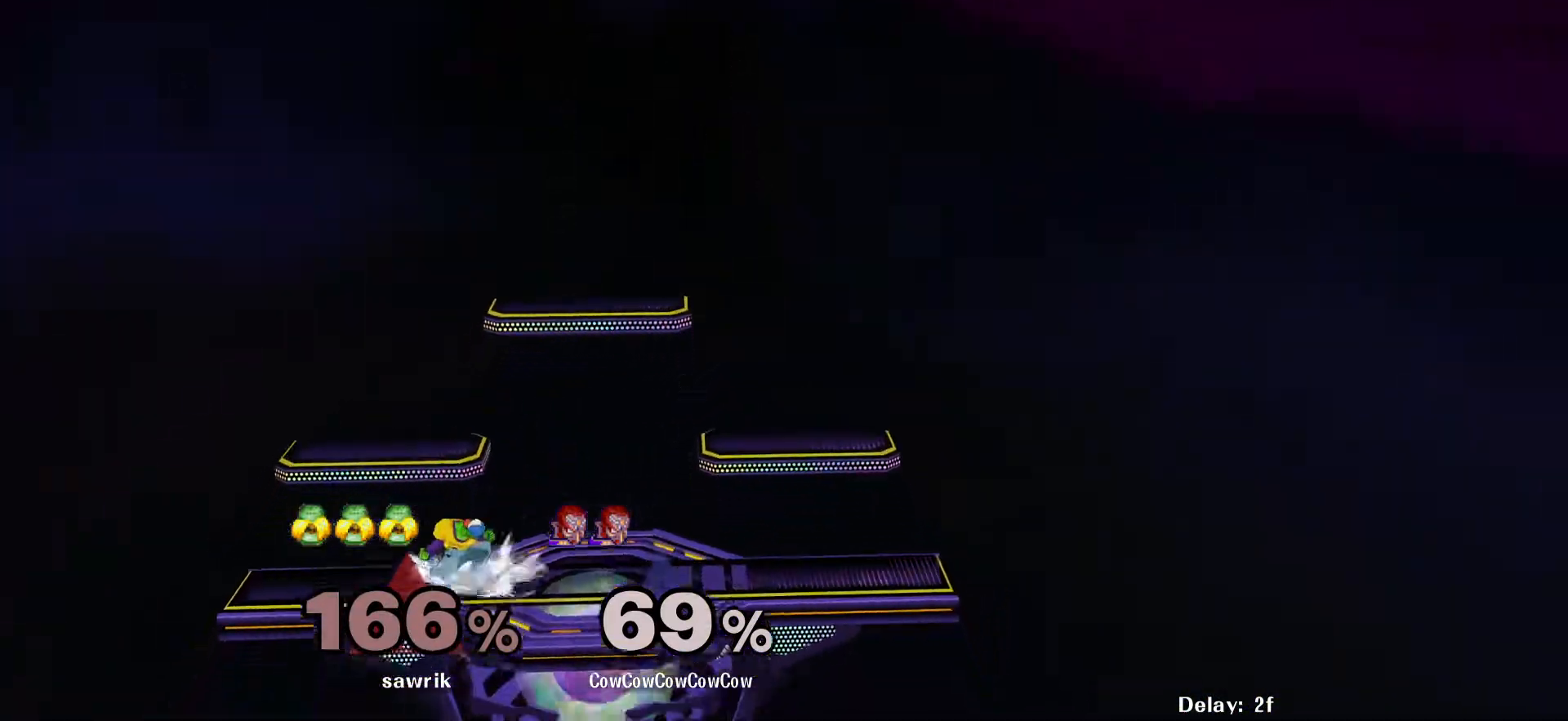
{"buttons": ["Y", "DPAD_RIGHT"], "events": [[17, "DPAD_LEFT", "down"], [67, "Y", "down"], [167, "DPAD_DOWN", "down"], [167, "R1", "down"], [250, "DPAD_DOWN", "up"], [250, "DPAD_LEFT", "up"], [283, "R1", "up"], [300, "Y", "up"], [367, "DPAD_RIGHT", "down"], [483, "Y", "down"]]}
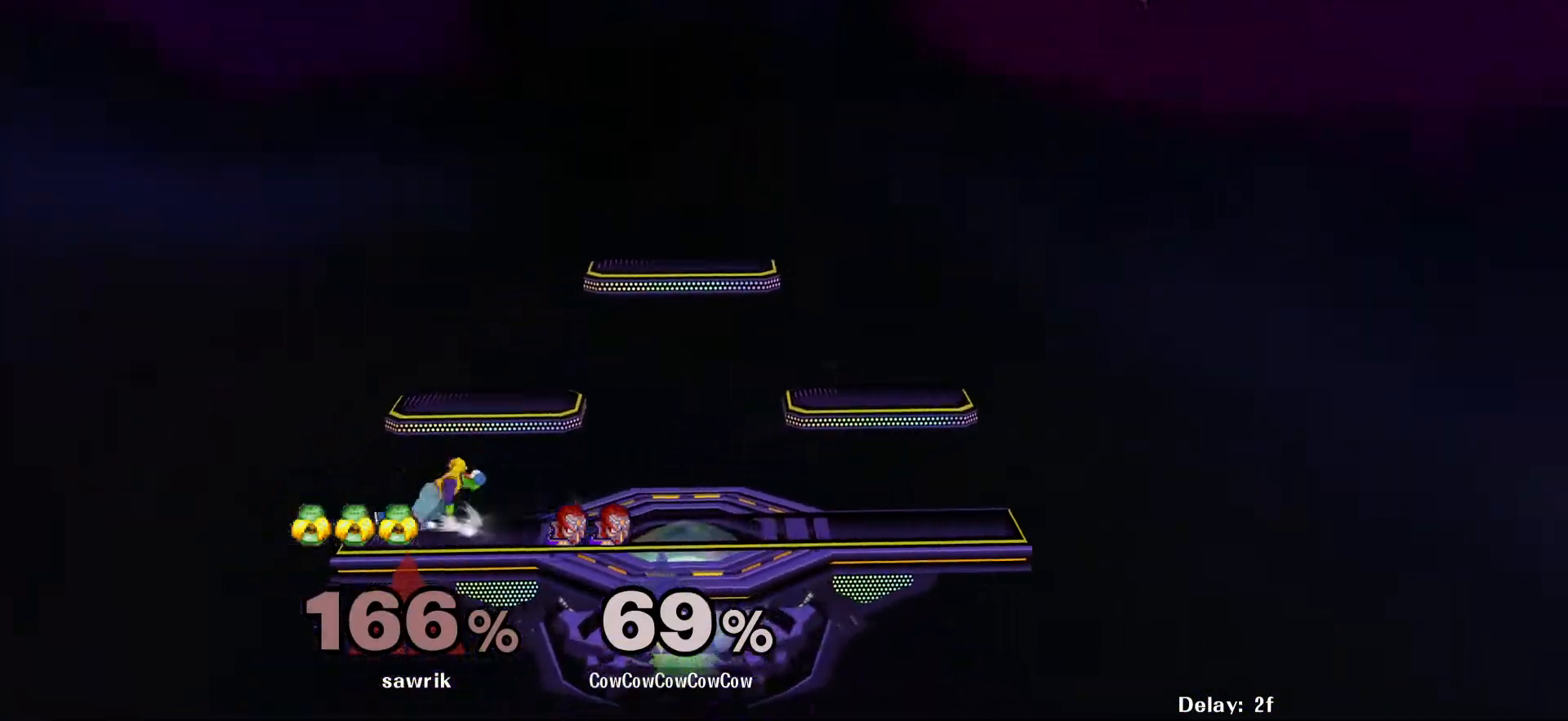
{"buttons": ["DPAD_LEFT"], "events": [[33, "DPAD_RIGHT", "up"], [183, "DPAD_LEFT", "down"], [317, "R1", "down"], [317, "Y", "up"], [400, "R1", "up"]]}
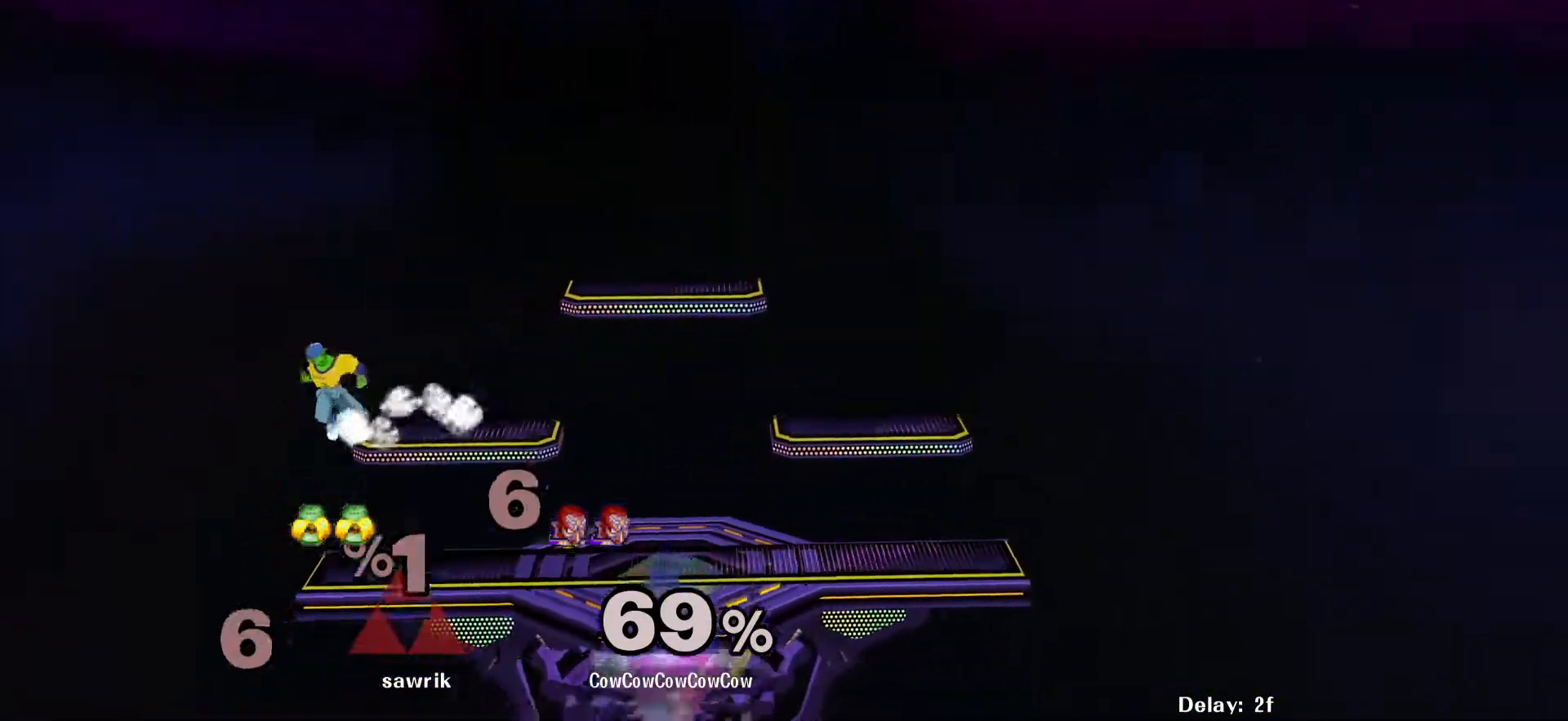
{"buttons": ["Y", "DPAD_RIGHT"], "events": [[17, "DPAD_DOWN", "down"], [117, "DPAD_LEFT", "up"], [133, "DPAD_DOWN", "up"], [367, "DPAD_LEFT", "down"], [417, "DPAD_RIGHT", "down"], [433, "Y", "down"], [467, "DPAD_LEFT", "up"]]}
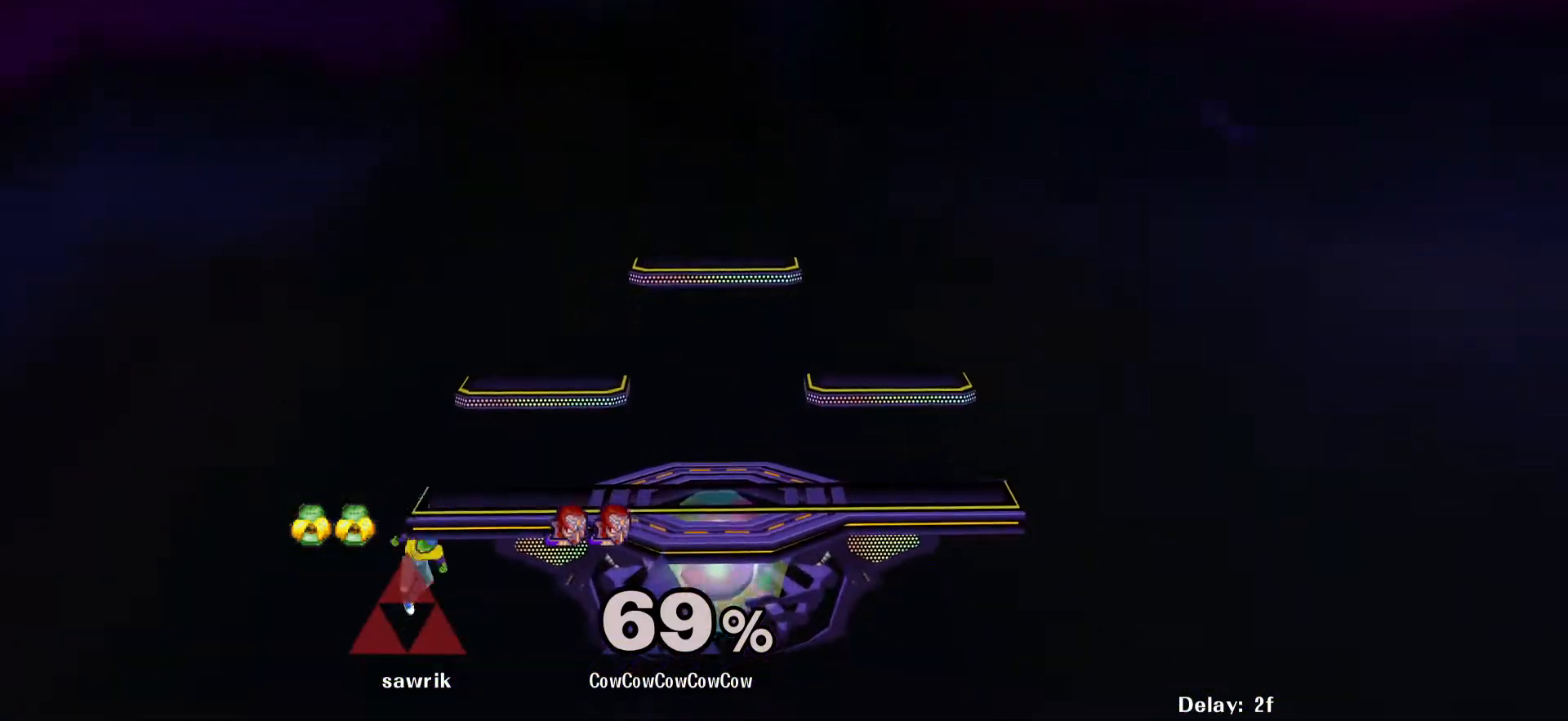
{"buttons": ["Y"], "events": [[150, "DPAD_RIGHT", "up"], [183, "Y", "up"], [283, "DPAD_RIGHT", "down"], [450, "Y", "down"], [467, "DPAD_RIGHT", "up"]]}
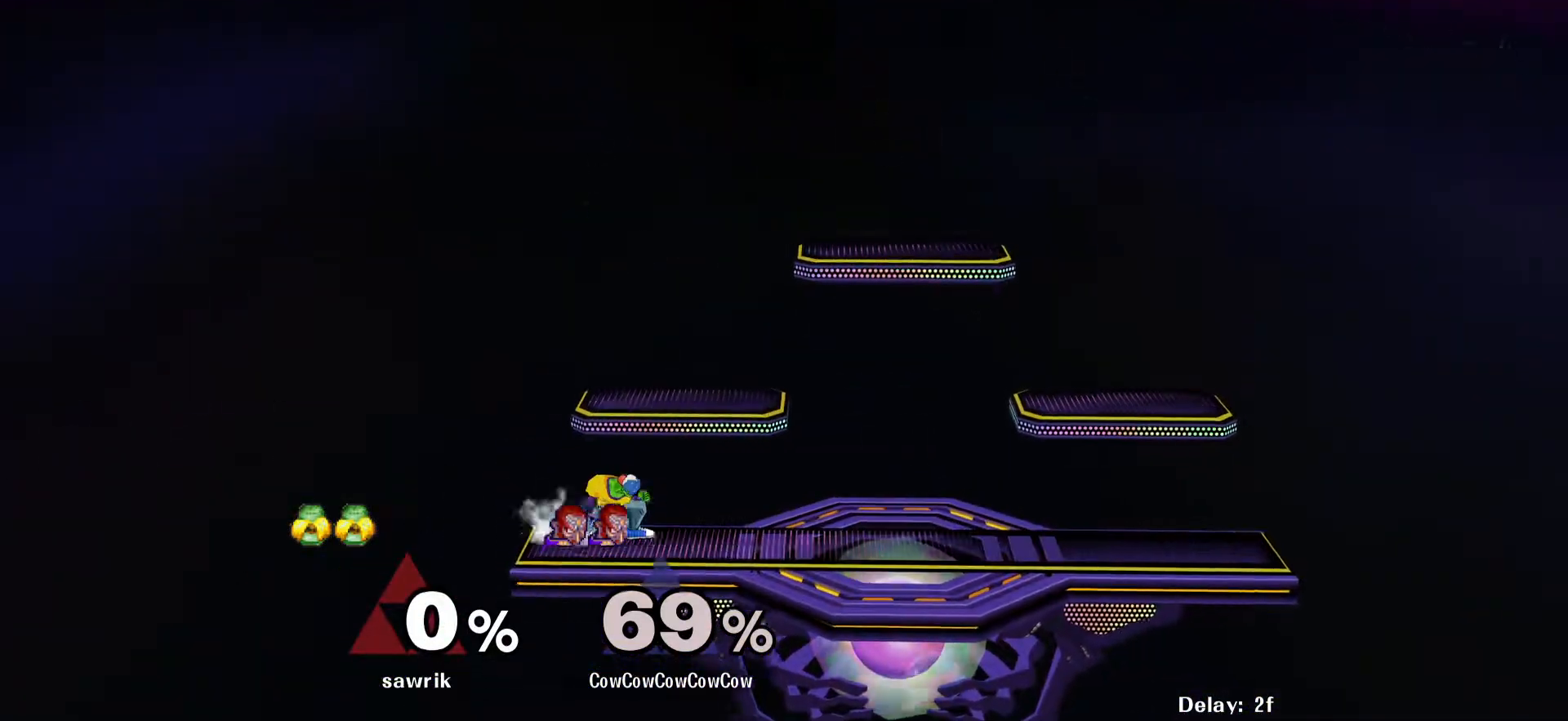
{"buttons": ["DPAD_LEFT"], "events": [[17, "Y", "up"], [100, "Y", "down"], [150, "DPAD_LEFT", "down"], [183, "Y", "up"], [317, "R1", "down"], [400, "R1", "up"]]}
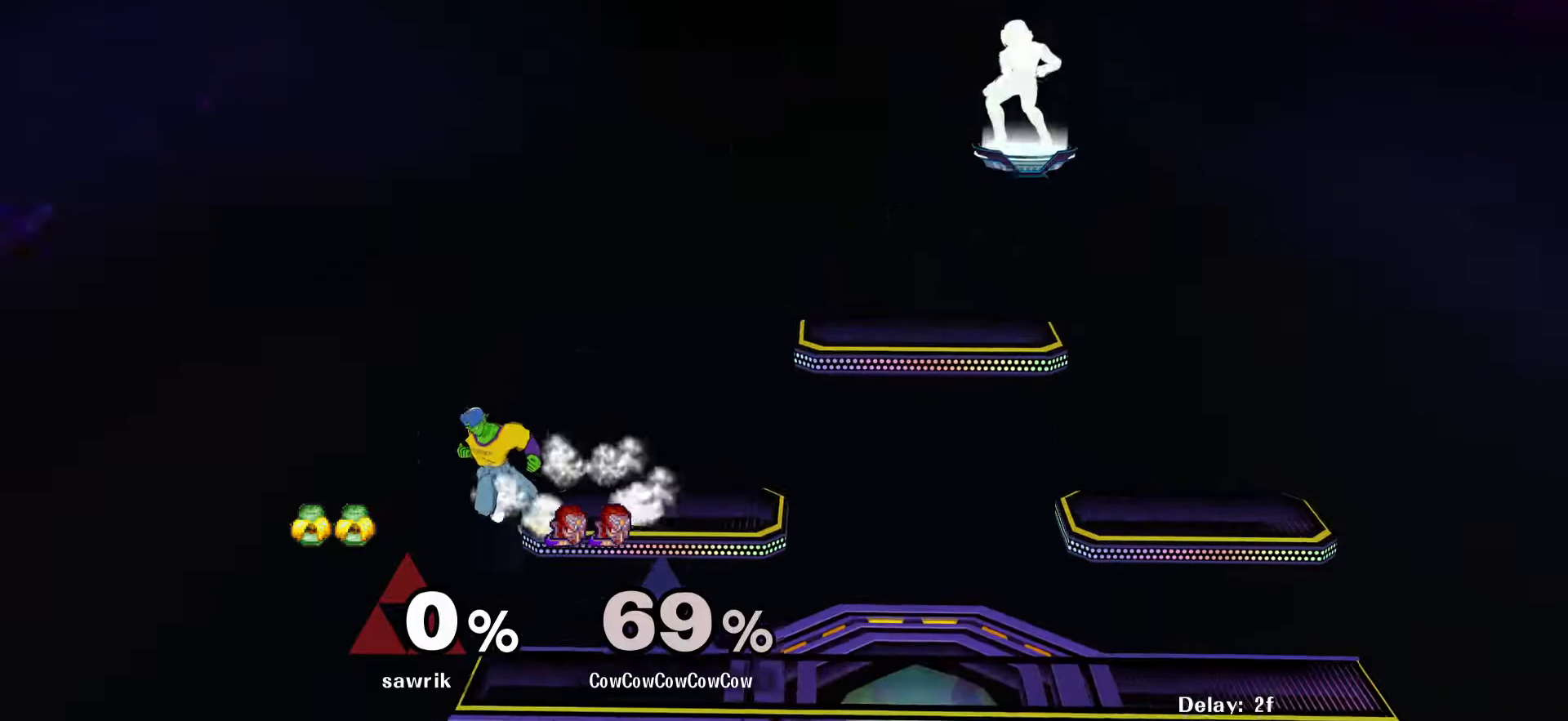
{"buttons": [], "events": [[17, "DPAD_DOWN", "down"], [83, "DPAD_LEFT", "up"], [117, "DPAD_DOWN", "up"], [367, "DPAD_DOWN", "down"], [417, "Y", "down"], [433, "DPAD_DOWN", "up"], [483, "Y", "up"]]}
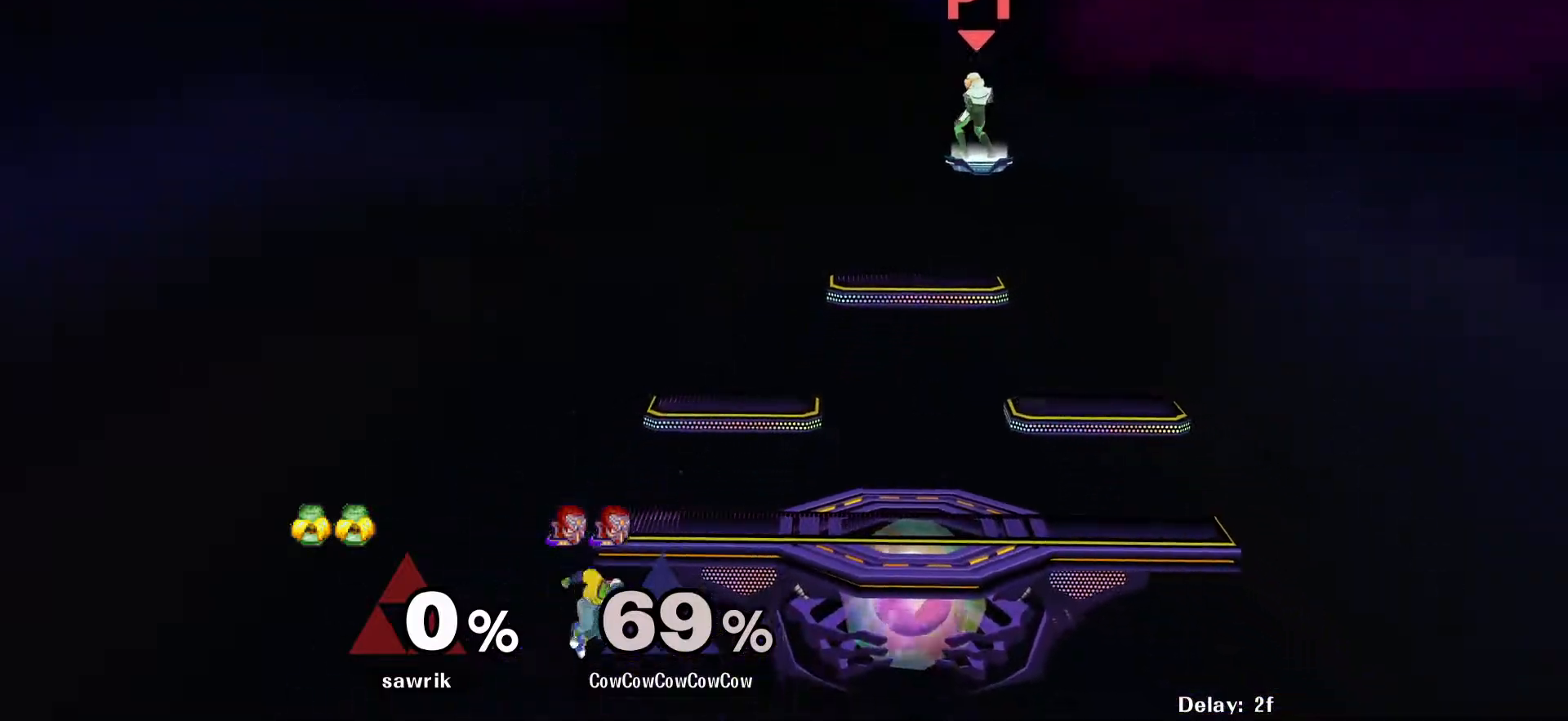
{"buttons": ["DPAD_DOWN"], "events": [[500, "DPAD_DOWN", "down"]]}
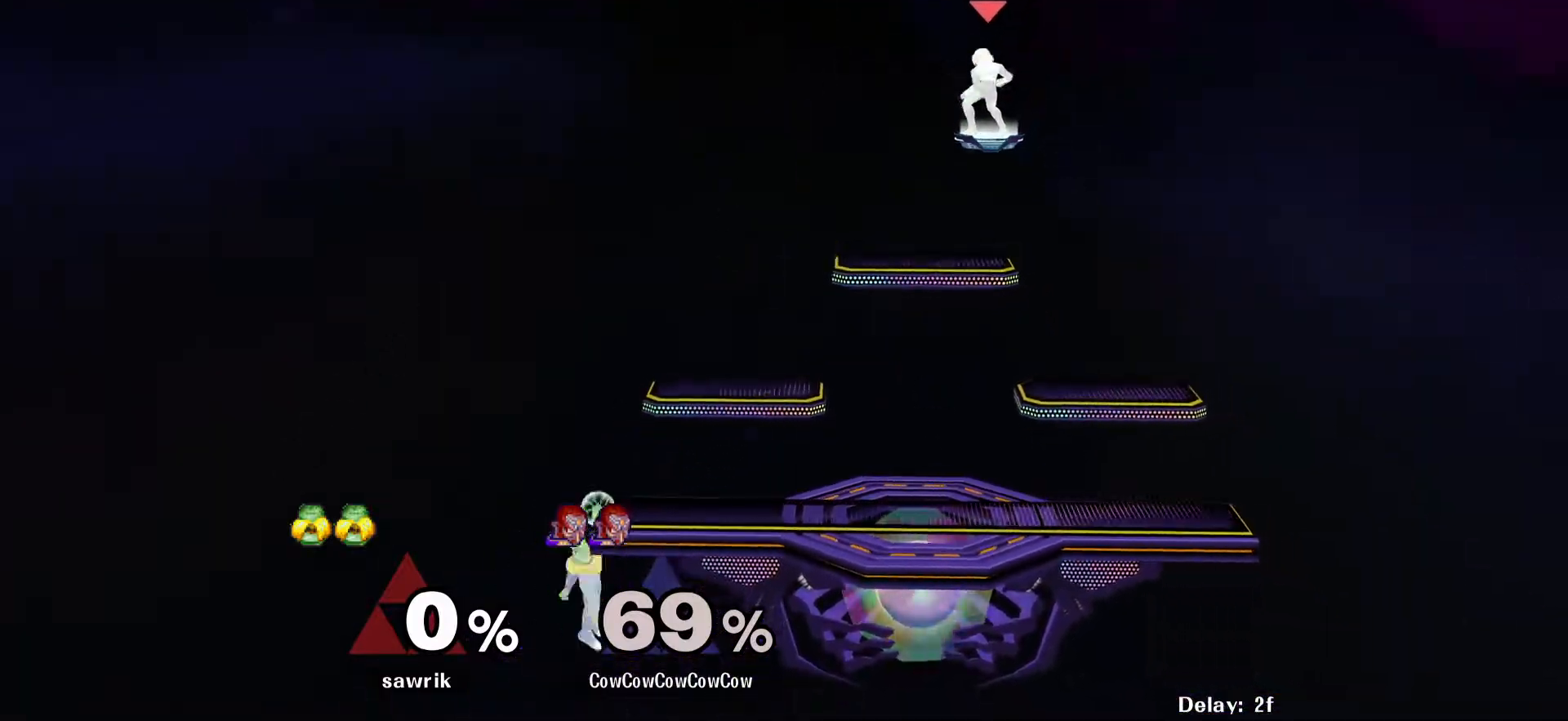
{"buttons": [], "events": [[50, "Y", "down"], [67, "DPAD_DOWN", "up"], [133, "Y", "up"]]}
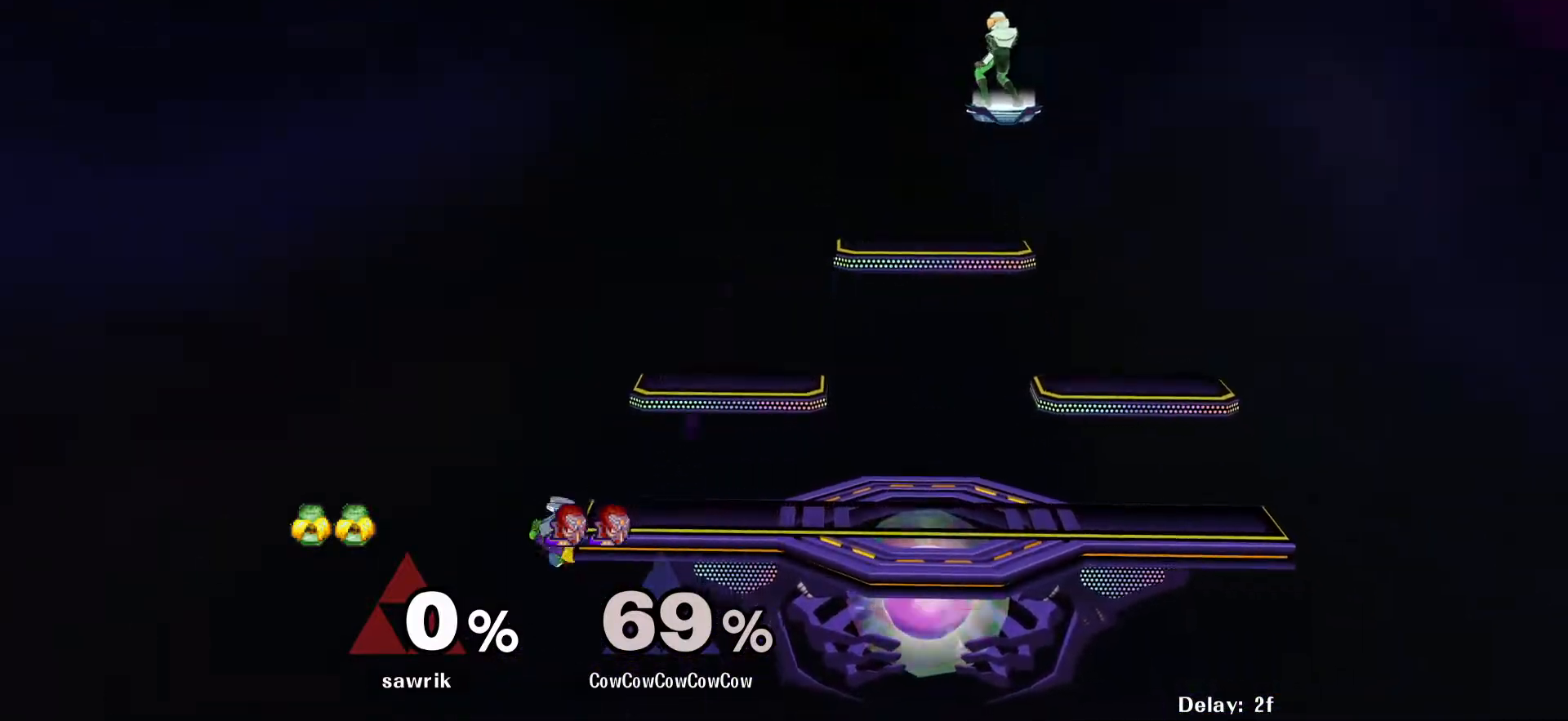
{"buttons": [], "events": [[117, "DPAD_DOWN", "down"], [167, "Y", "down"], [233, "DPAD_DOWN", "up"], [250, "Y", "up"]]}
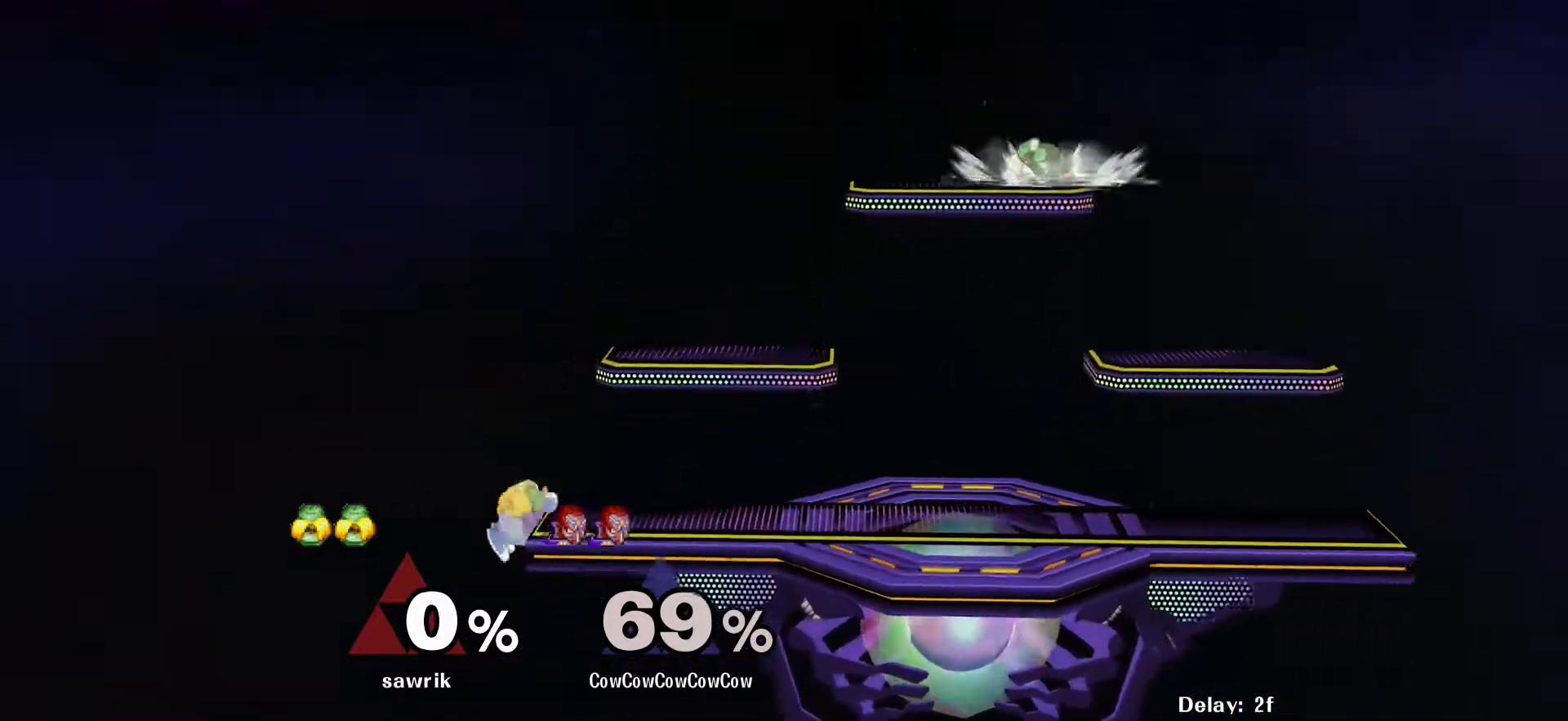
{"buttons": [], "events": [[283, "DPAD_DOWN", "down"], [350, "Y", "down"], [450, "Y", "up"], [500, "DPAD_DOWN", "up"]]}
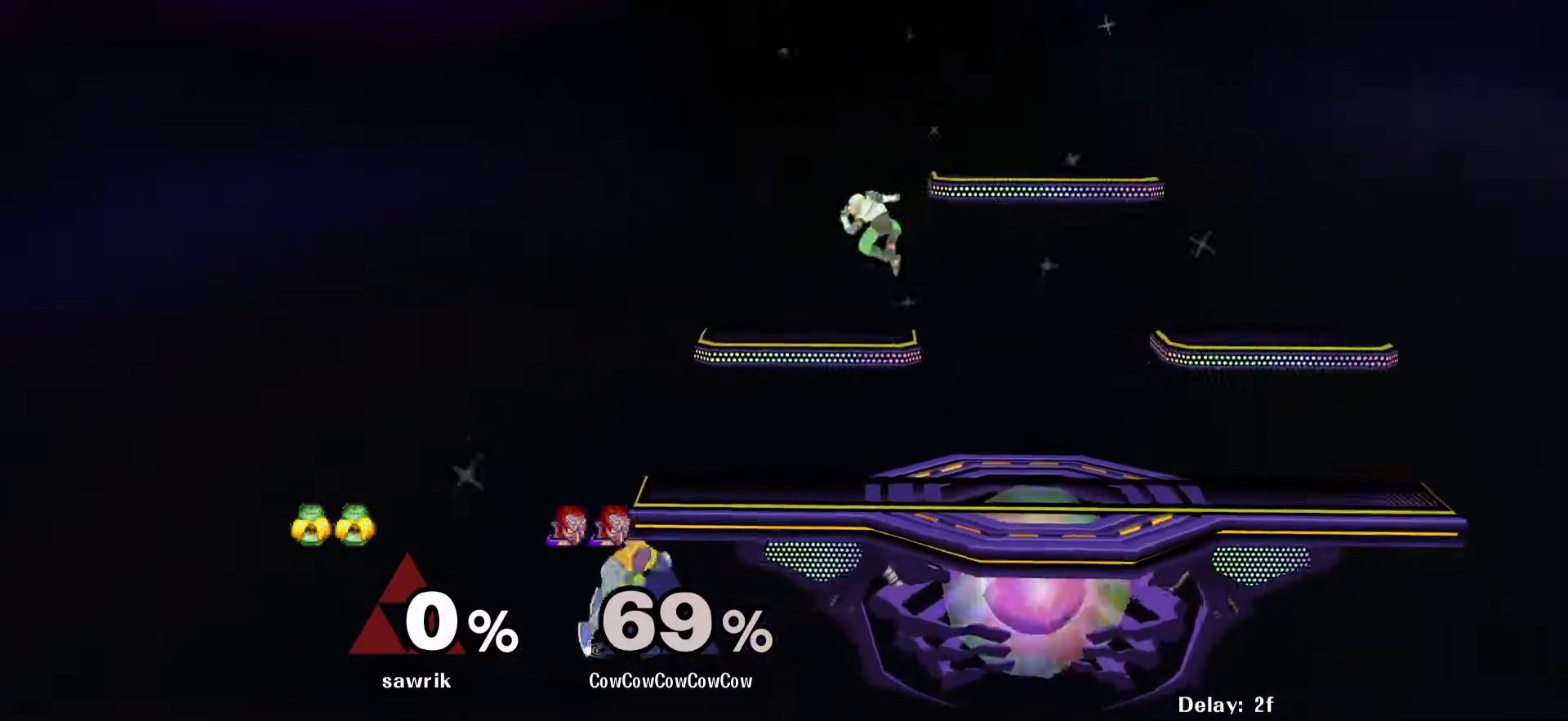
{"buttons": ["Y", "DPAD_DOWN"], "events": [[400, "DPAD_DOWN", "down"], [483, "Y", "down"]]}
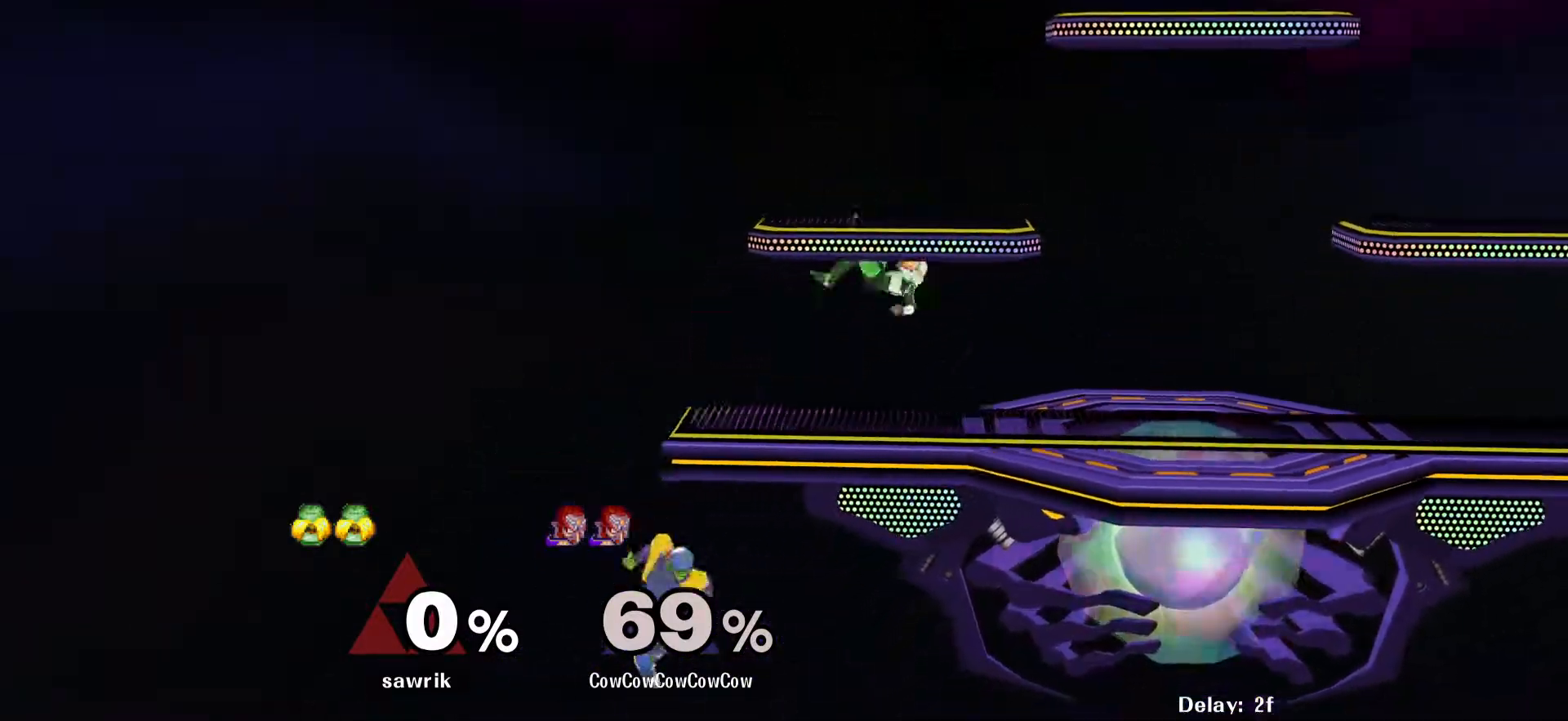
{"buttons": [], "events": [[117, "DPAD_DOWN", "up"], [150, "Y", "up"]]}
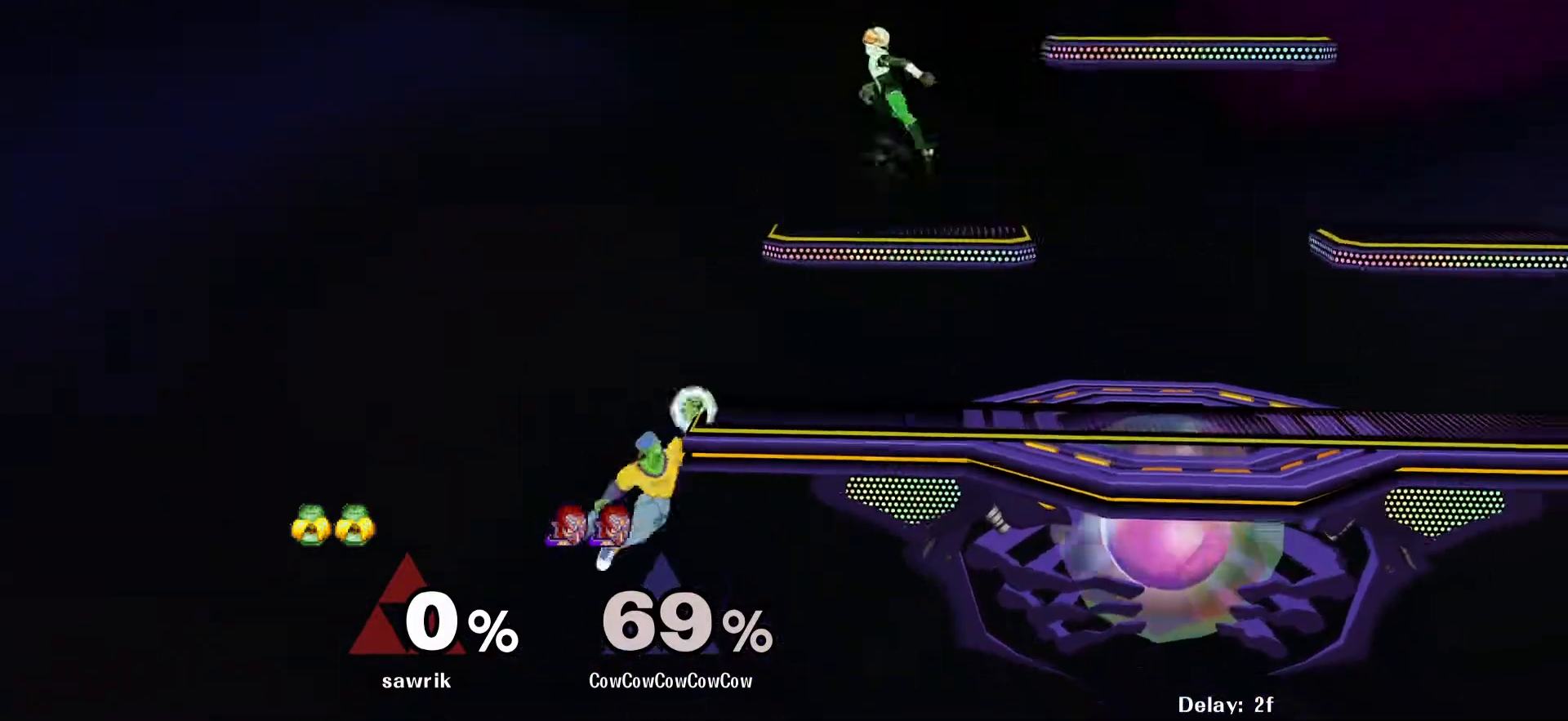
{"buttons": ["Y", "DPAD_RIGHT"], "events": [[33, "DPAD_LEFT", "down"], [67, "DPAD_RIGHT", "down"], [100, "Y", "down"], [117, "DPAD_LEFT", "up"], [250, "Y", "up"], [267, "DPAD_RIGHT", "up"], [450, "Y", "down"], [500, "DPAD_RIGHT", "down"]]}
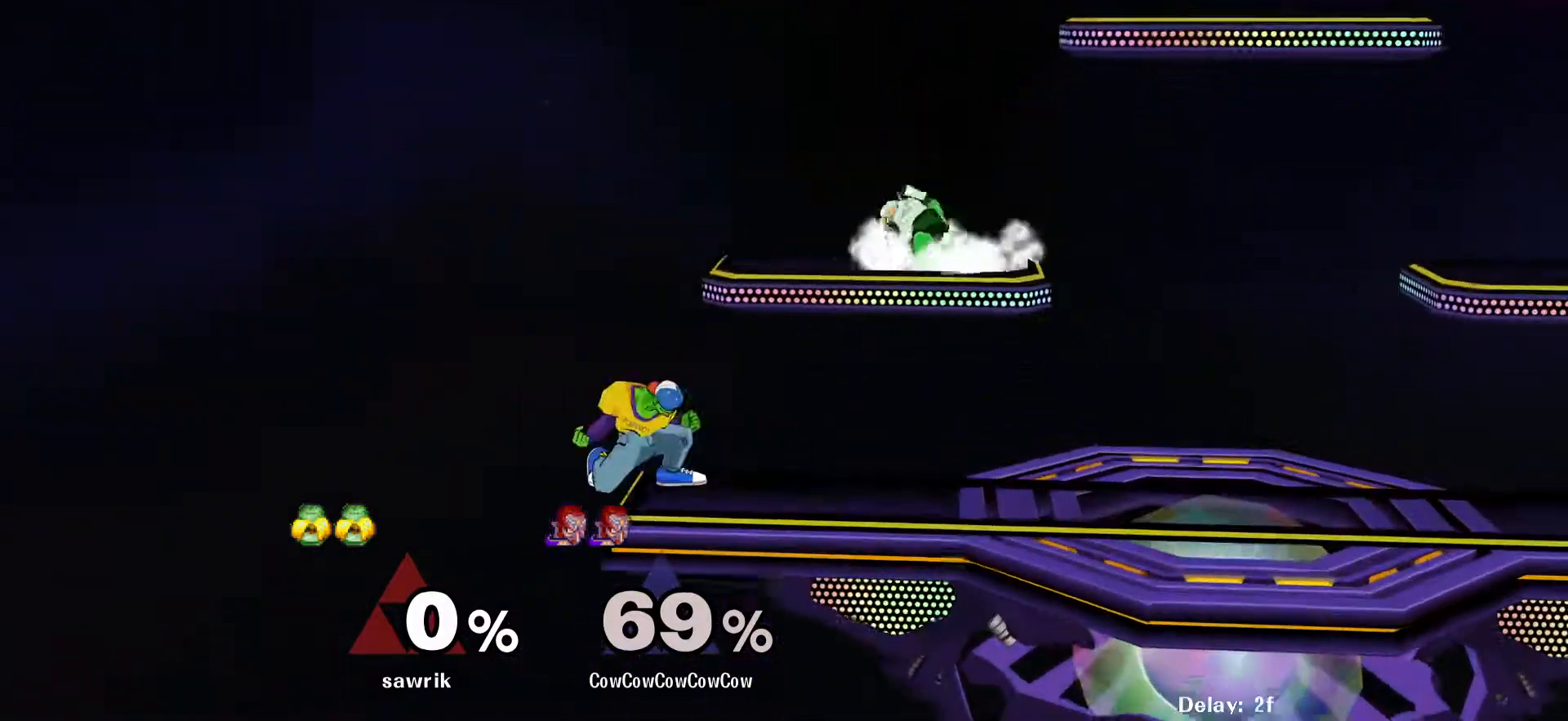
{"buttons": ["Z", "DPAD_RIGHT"], "events": [[133, "C_RIGHT", "down"], [133, "Y", "up"], [350, "DPAD_DOWN", "down"], [400, "Z", "down"], [417, "C_RIGHT", "up"], [450, "DPAD_DOWN", "up"]]}
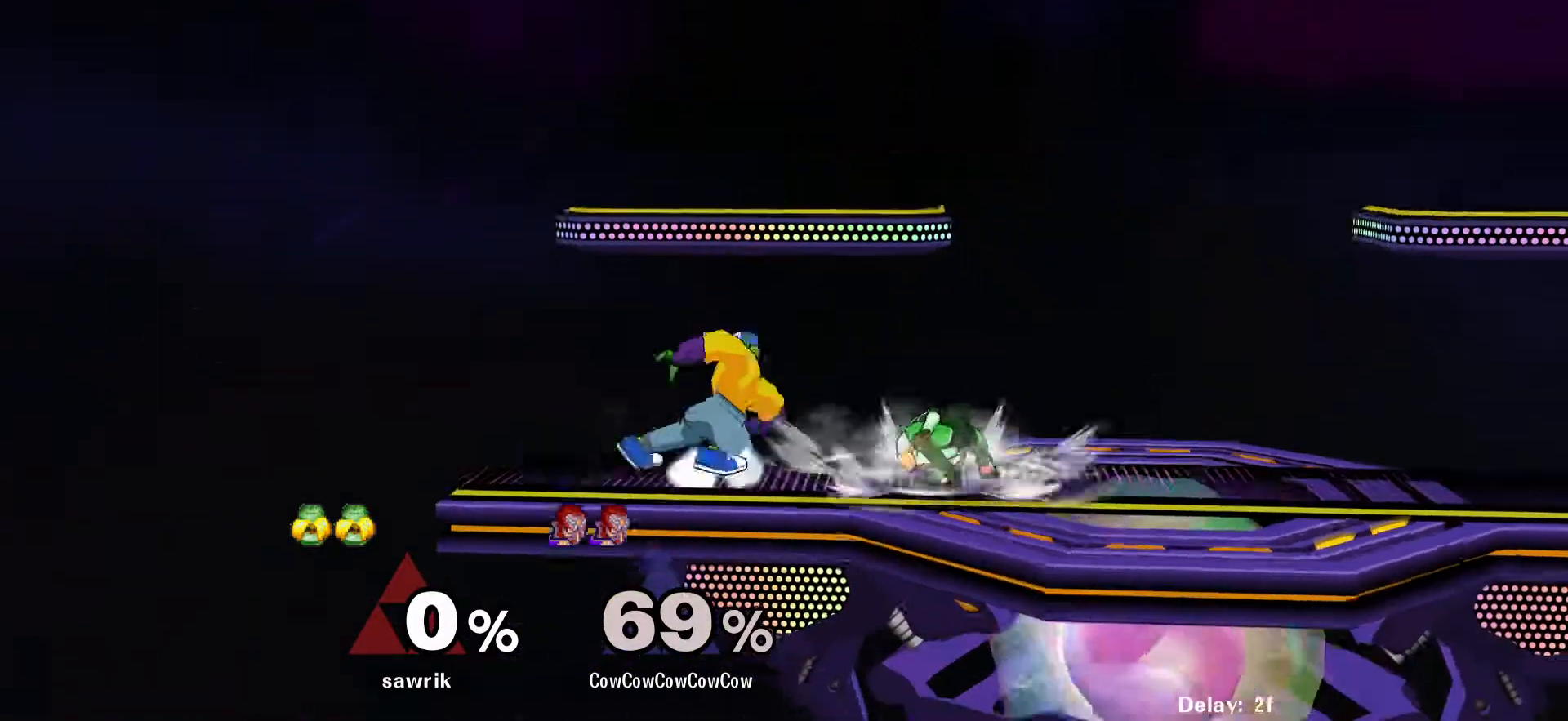
{"buttons": ["L1", "DPAD_RIGHT"], "events": [[17, "DPAD_DOWN", "down"], [117, "Z", "up"], [150, "DPAD_DOWN", "up"], [150, "DPAD_RIGHT", "up"], [233, "DPAD_RIGHT", "down"], [317, "L1", "down"]]}